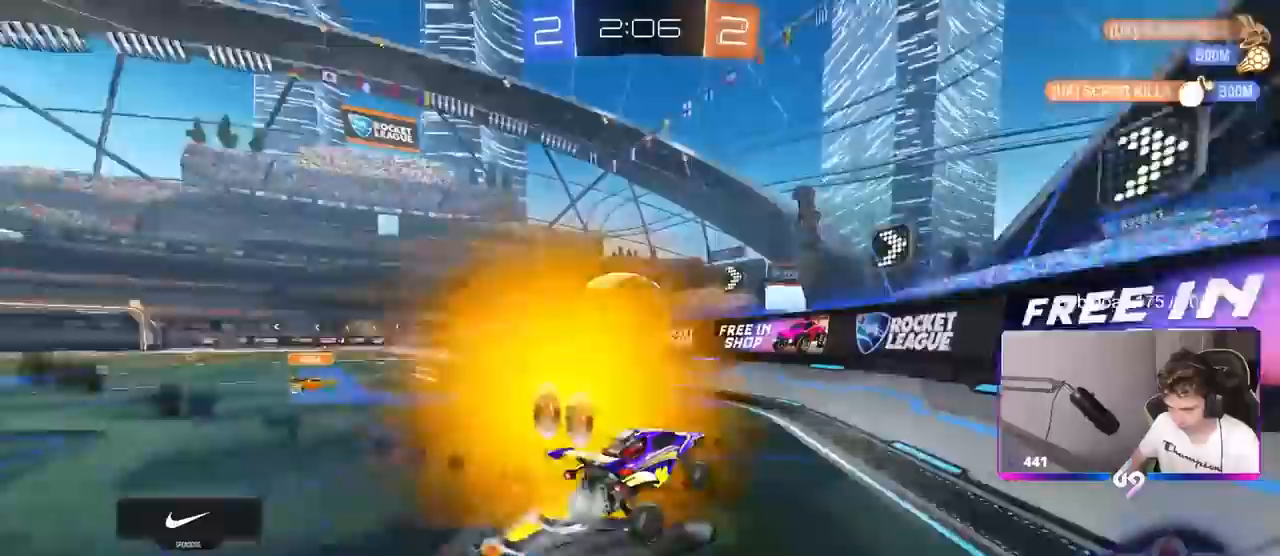
Gameplay with keyboard and mouse; each line is a JSON object with the keys and mouse buttons held at the frame after it. "events" lists presses ("down") and releases ("up") of "1", "2", "3", "4", "5", "a", "alt", "c", "caps_lock", "ctrl", "d", "e", "f", "g", "q", "r", "s", "shift", "space", "t", "tab", "v", "w", "x", "z", "mouse_left", "mouse_wheel" and "mouse_right" between this image and that frame as [ms after this image, input, new state], when the widget could be followed in between. "mouse_left", "mouse_wheel", "mouse_right" = the "left", "wheel", "right" buttons of the "mouse" list. No other keys are recorded. "wheel" means that the mouse wheel is clicked or scrolled. "mouse_move" is the direction in which the mouse moves at that frame (one of eight, or "still"), when it could be read.
{"keys": ["d", "w"], "mouse": ["left"], "mouse_move": "still", "events": [[133, "mouse_left", "up"], [233, "a", "up"], [233, "mouse_left", "down"], [317, "d", "down"], [367, "d", "up"], [417, "d", "down"]]}
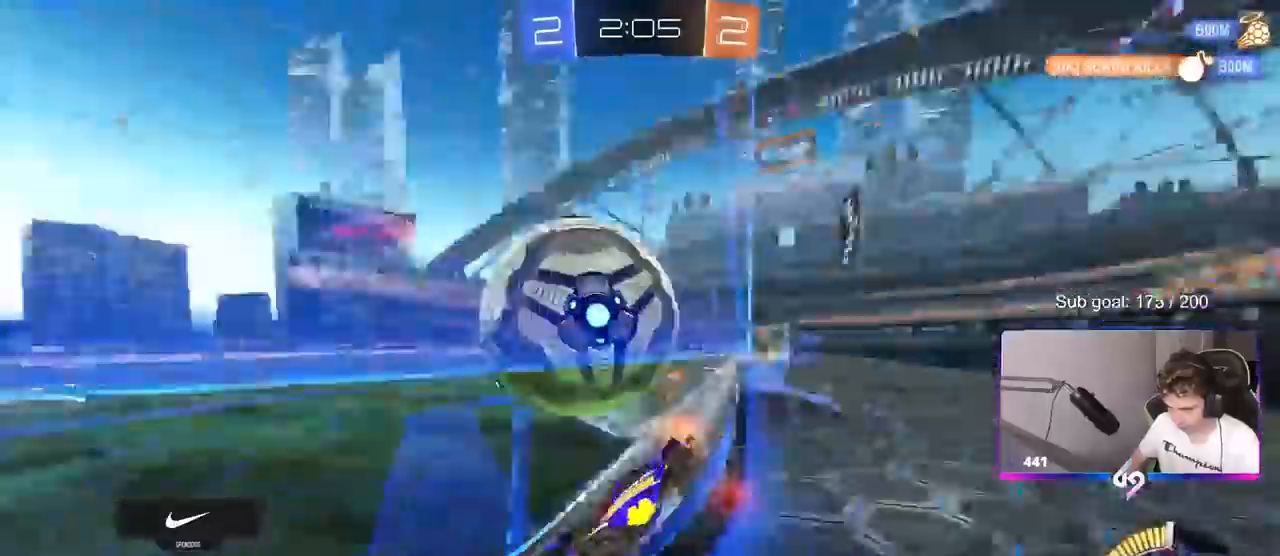
{"keys": ["d", "w"], "mouse": [], "events": [[100, "d", "up"], [150, "a", "down"], [250, "a", "up"], [300, "d", "down"], [300, "mouse_left", "up"]]}
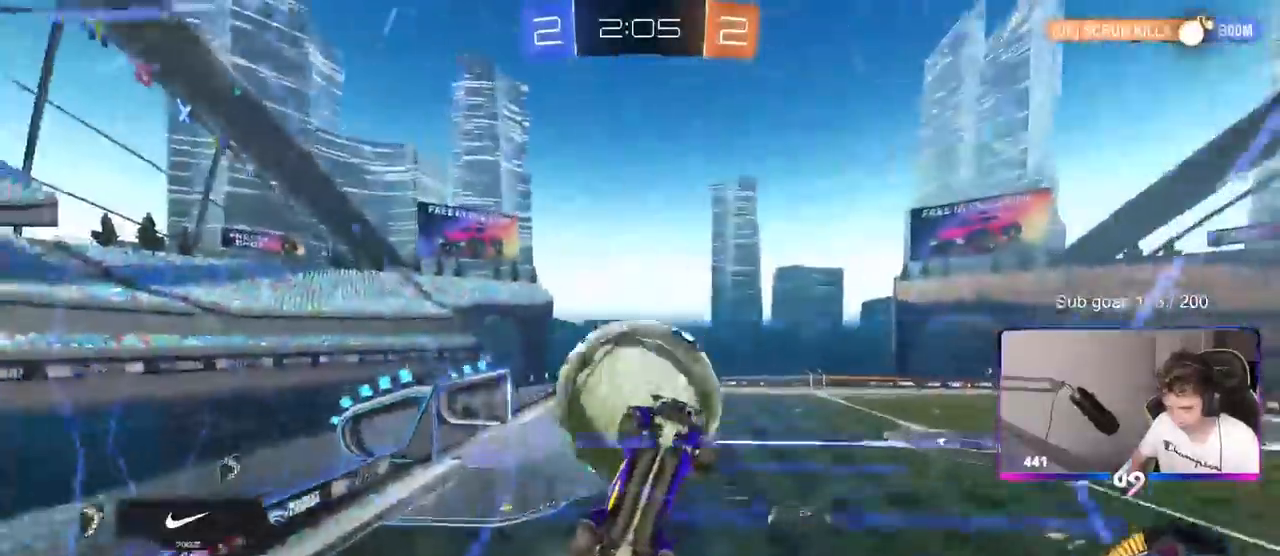
{"keys": ["a", "w"], "mouse": [], "mouse_move": "still", "events": [[33, "d", "up"], [217, "a", "down"], [400, "a", "up"], [500, "a", "down"]]}
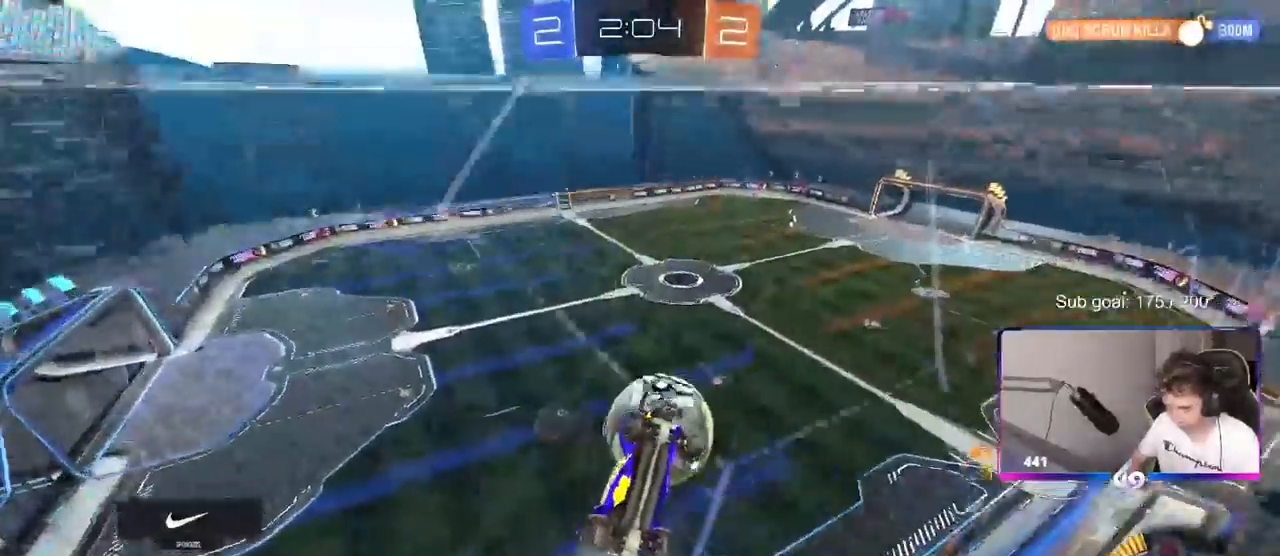
{"keys": [], "mouse": [], "mouse_move": "still", "events": [[183, "w", "up"], [233, "s", "down"], [283, "a", "up"], [333, "s", "up"], [383, "mouse_left", "down"], [467, "mouse_left", "up"]]}
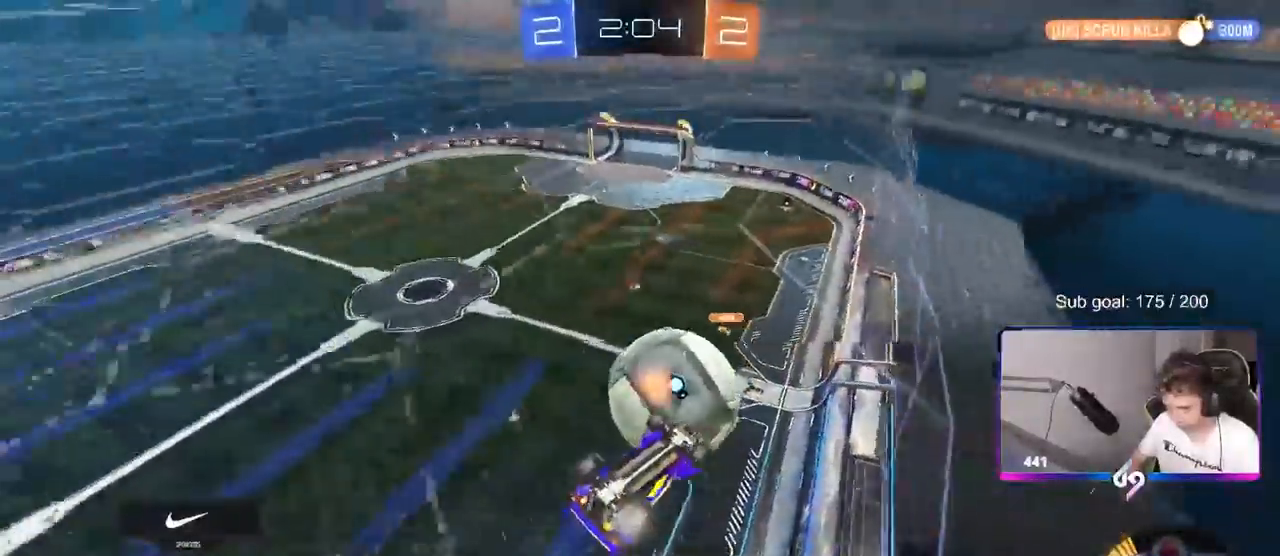
{"keys": ["d"], "mouse": [], "mouse_move": "still", "events": [[100, "s", "down"], [150, "d", "down"], [200, "d", "up"], [250, "s", "up"], [350, "d", "down"]]}
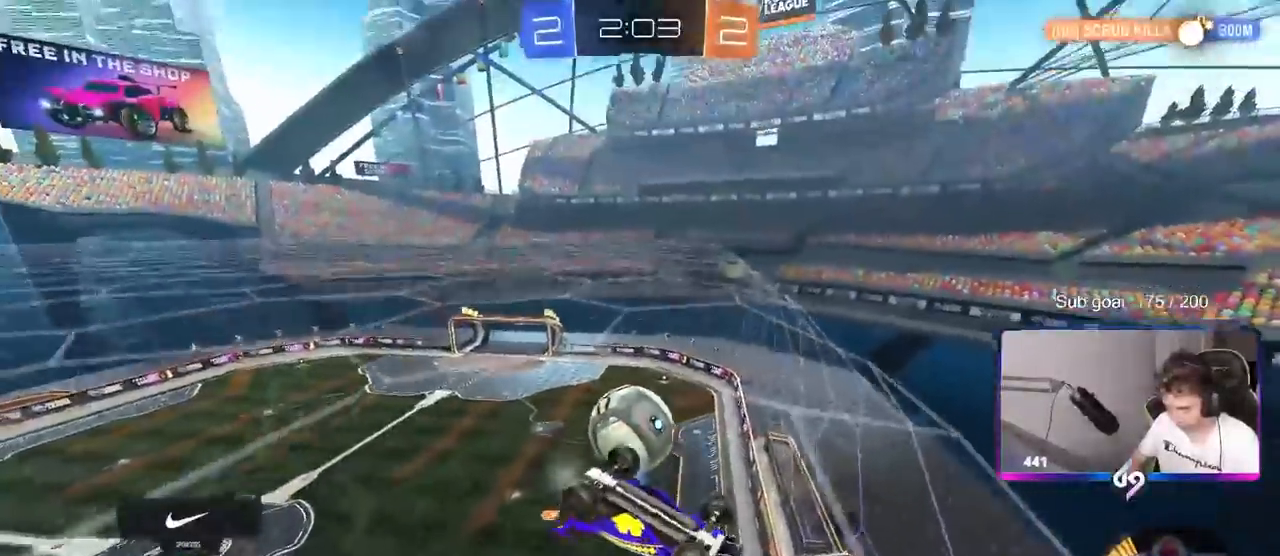
{"keys": ["d", "s", "shift"], "mouse": [], "mouse_move": "still", "events": [[83, "d", "up"], [117, "d", "down"], [117, "s", "down"], [267, "shift", "down"], [350, "shift", "up"], [400, "shift", "down"]]}
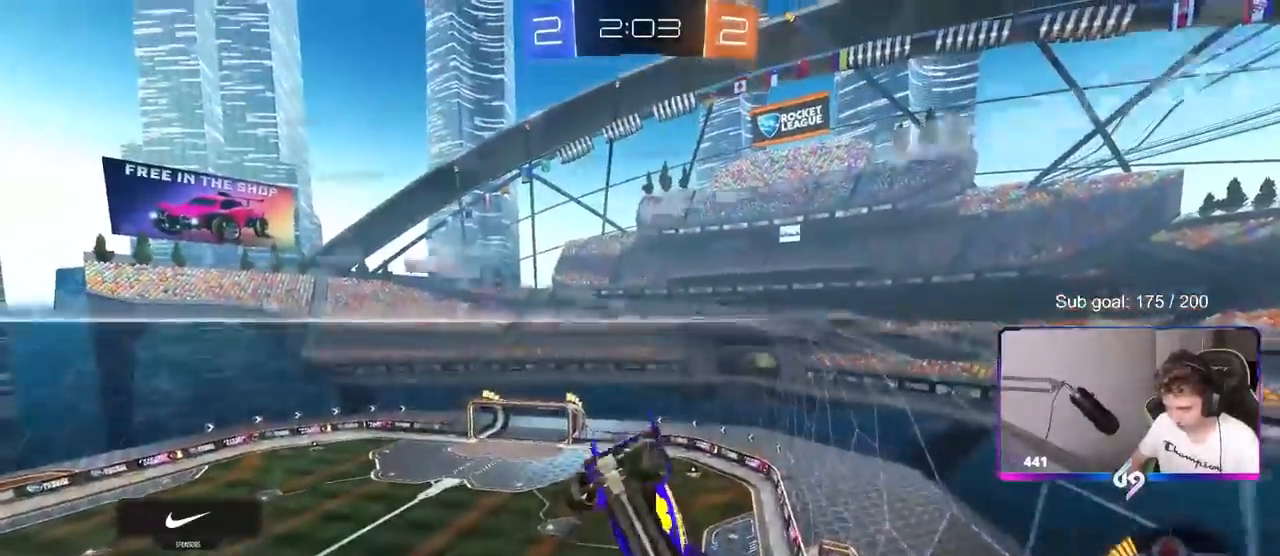
{"keys": [], "mouse": ["left"], "mouse_move": "still", "events": [[83, "s", "up"], [83, "shift", "up"], [133, "d", "up"], [183, "a", "down"], [233, "mouse_left", "down"], [233, "w", "down"], [467, "a", "up"], [467, "w", "up"]]}
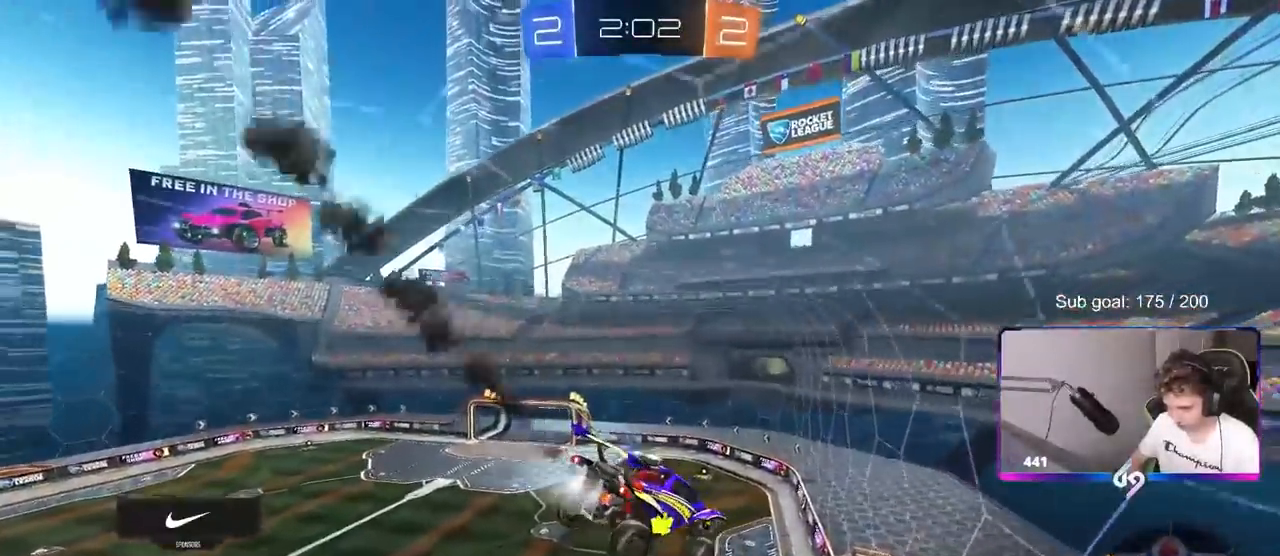
{"keys": [], "mouse": [], "mouse_move": "still", "events": [[250, "mouse_left", "up"]]}
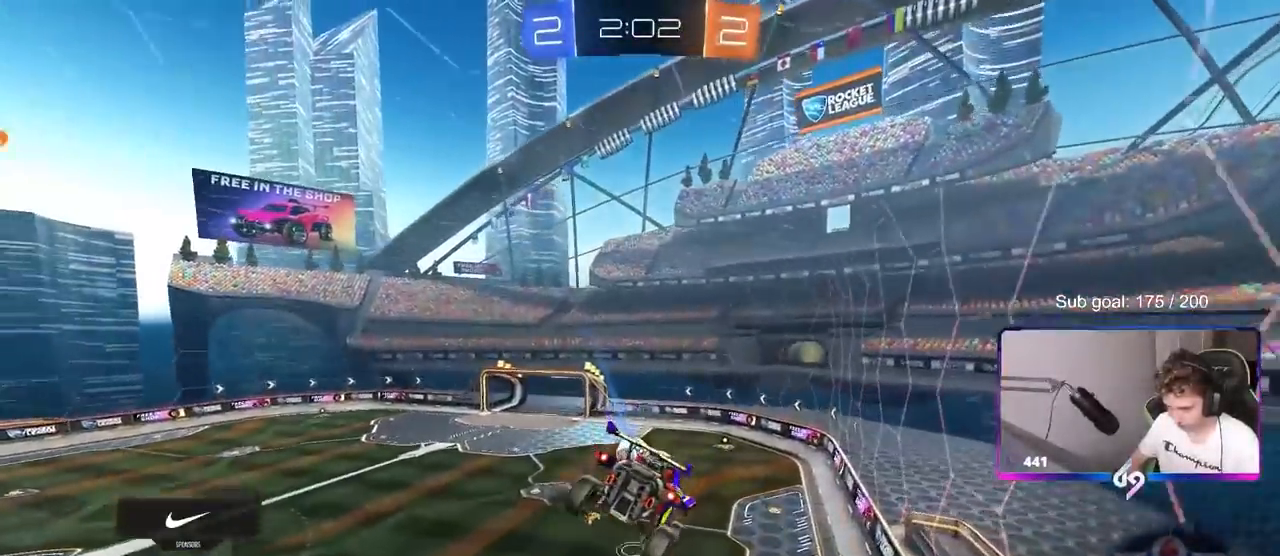
{"keys": ["d"], "mouse": [], "mouse_move": "up-left", "events": [[167, "s", "down"], [217, "a", "down"], [217, "shift", "down"], [367, "a", "up"], [367, "d", "down"], [367, "s", "up"], [367, "shift", "up"]]}
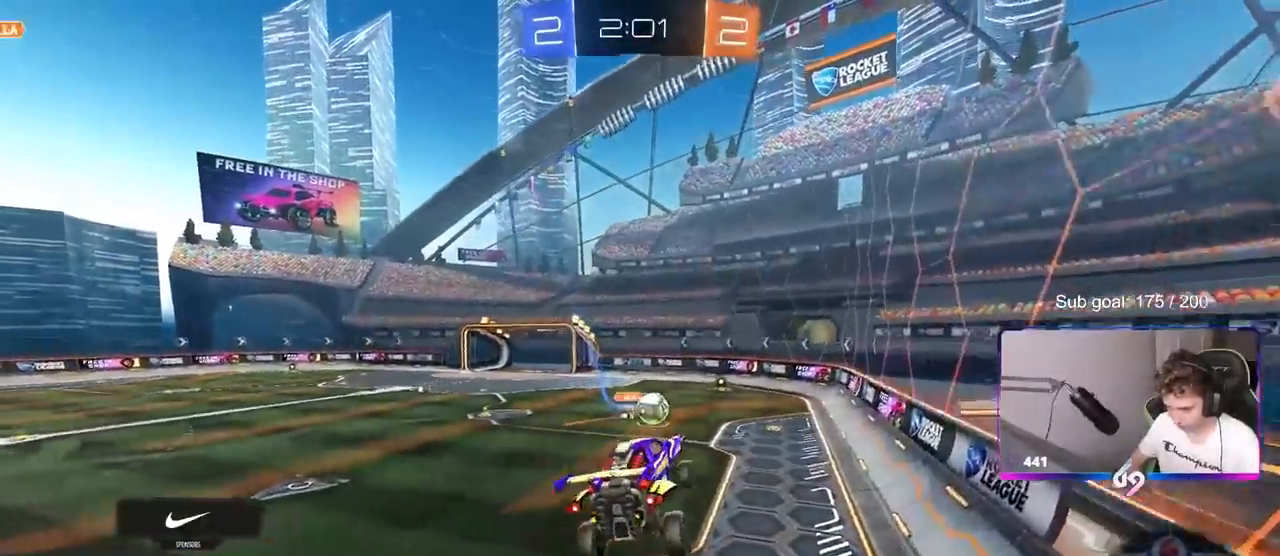
{"keys": ["a", "s"], "mouse": ["left", "right"], "mouse_move": "down", "events": [[50, "d", "up"], [150, "w", "down"], [183, "mouse_right", "down"], [283, "d", "down"], [283, "mouse_left", "down"], [367, "d", "up"], [367, "mouse_right", "up"], [367, "w", "up"], [417, "a", "down"], [417, "mouse_right", "down"], [467, "s", "down"]]}
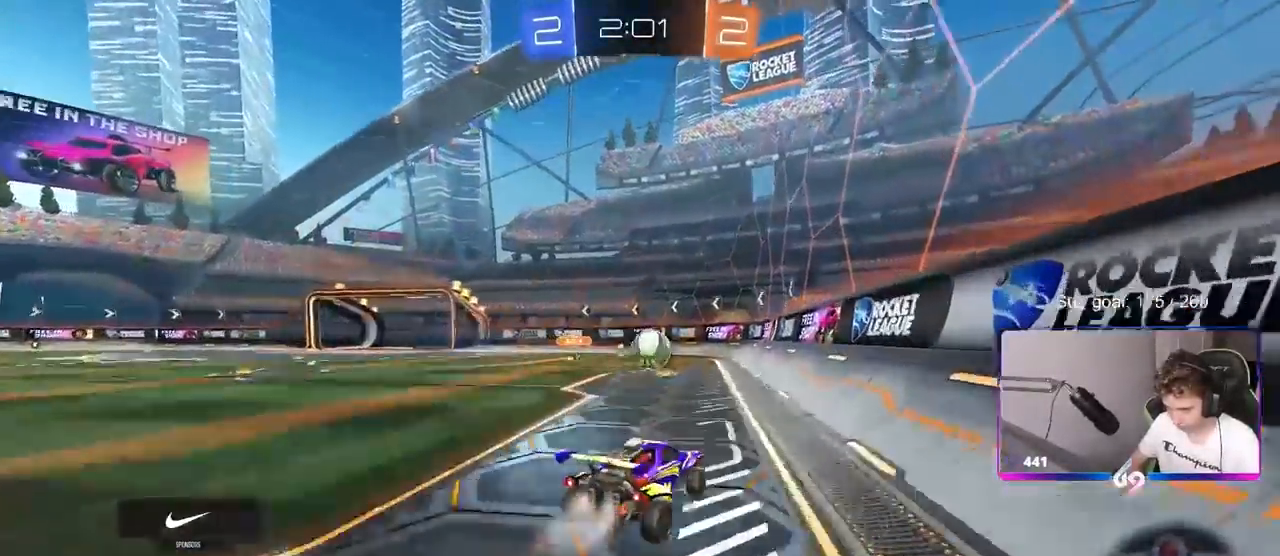
{"keys": [], "mouse": [], "mouse_move": "up-left", "events": [[17, "shift", "down"], [117, "a", "up"], [117, "mouse_right", "up"], [117, "s", "up"], [117, "shift", "up"], [167, "mouse_right", "down"], [250, "a", "down"], [250, "shift", "down"], [333, "mouse_left", "up"], [333, "mouse_right", "up"], [333, "s", "down"], [433, "a", "up"], [433, "s", "up"], [433, "shift", "up"]]}
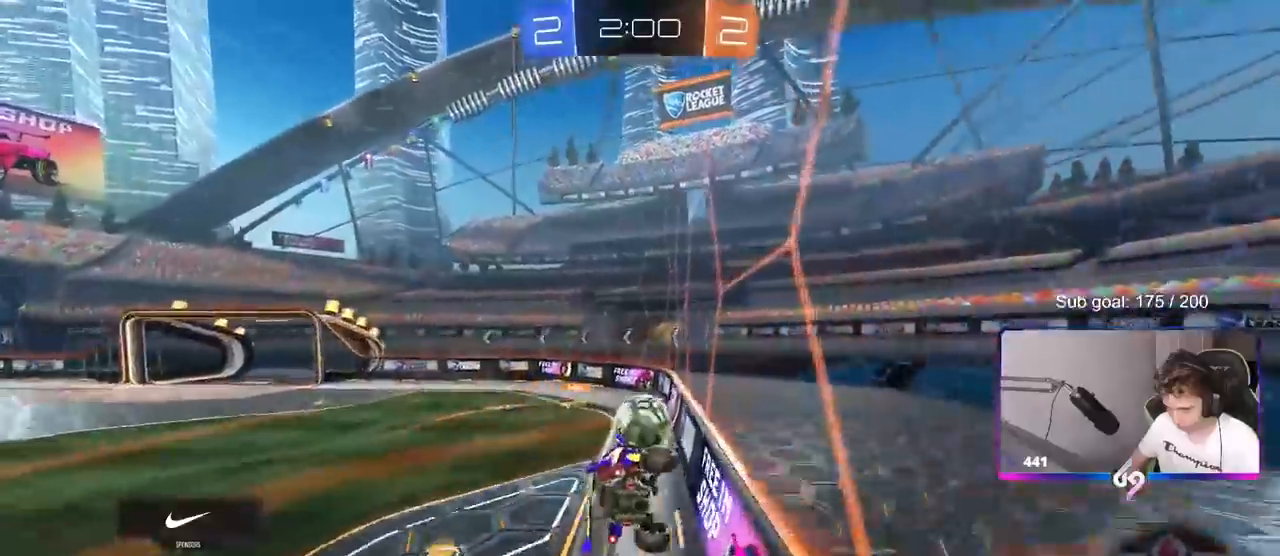
{"keys": ["a", "w"], "mouse": [], "mouse_move": "still", "events": [[33, "mouse_left", "down"], [83, "d", "down"], [167, "d", "up"], [167, "w", "down"], [217, "a", "down"], [450, "shift", "down"], [500, "mouse_left", "up"], [500, "shift", "up"]]}
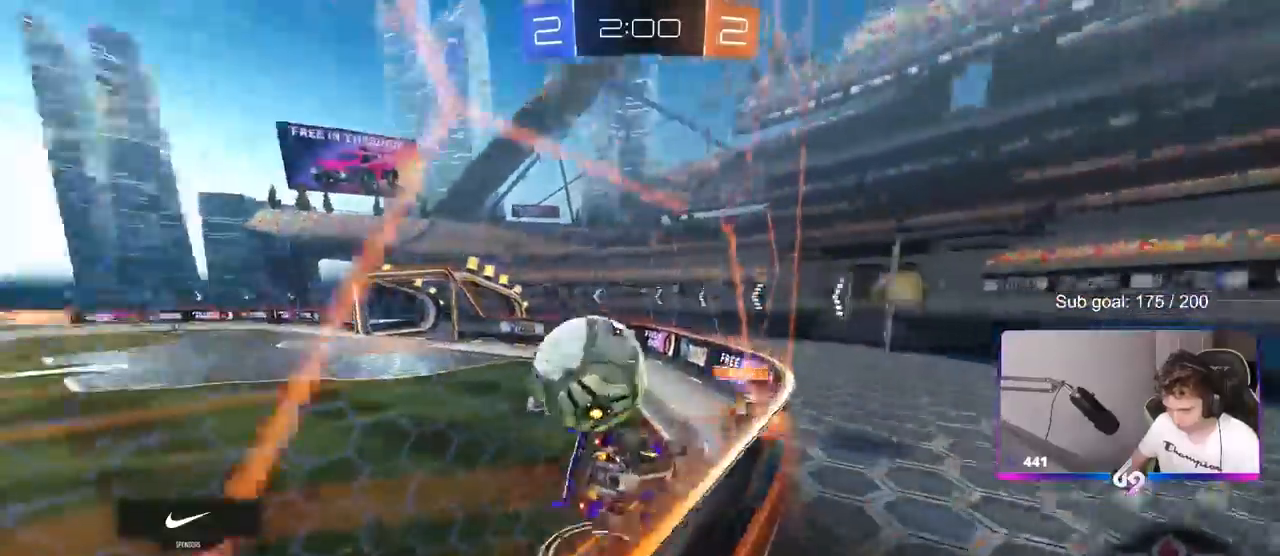
{"keys": ["a", "w"], "mouse": [], "mouse_move": "still", "events": [[83, "a", "up"], [317, "a", "down"]]}
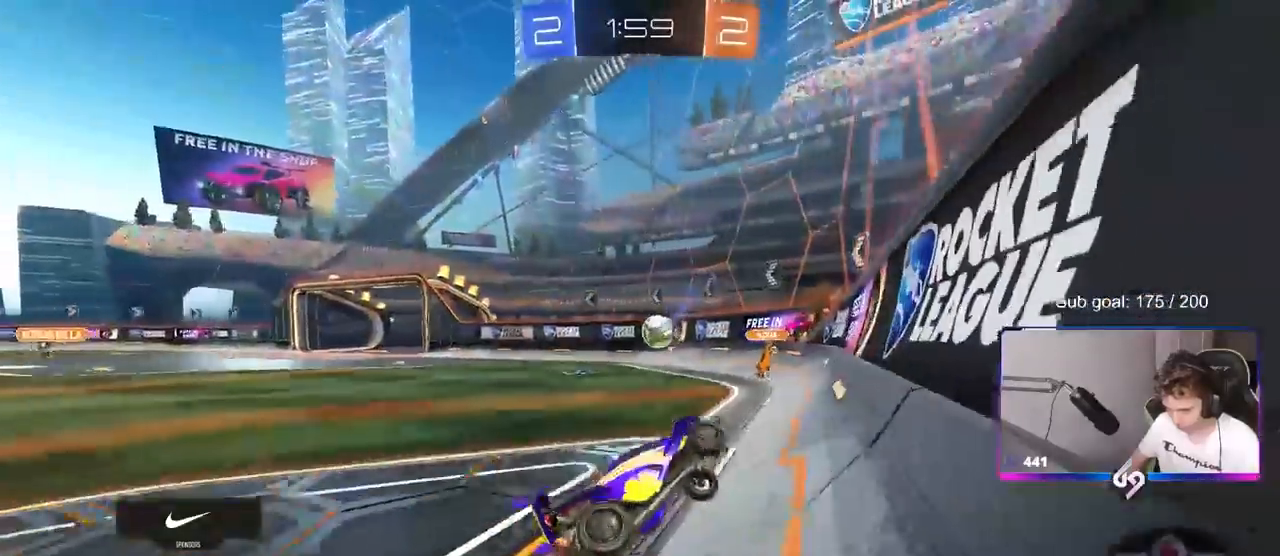
{"keys": ["d", "s", "shift"], "mouse": [], "mouse_move": "still", "events": [[17, "a", "up"], [17, "w", "up"], [117, "d", "down"], [117, "s", "down"], [200, "shift", "down"], [300, "shift", "up"], [483, "shift", "down"]]}
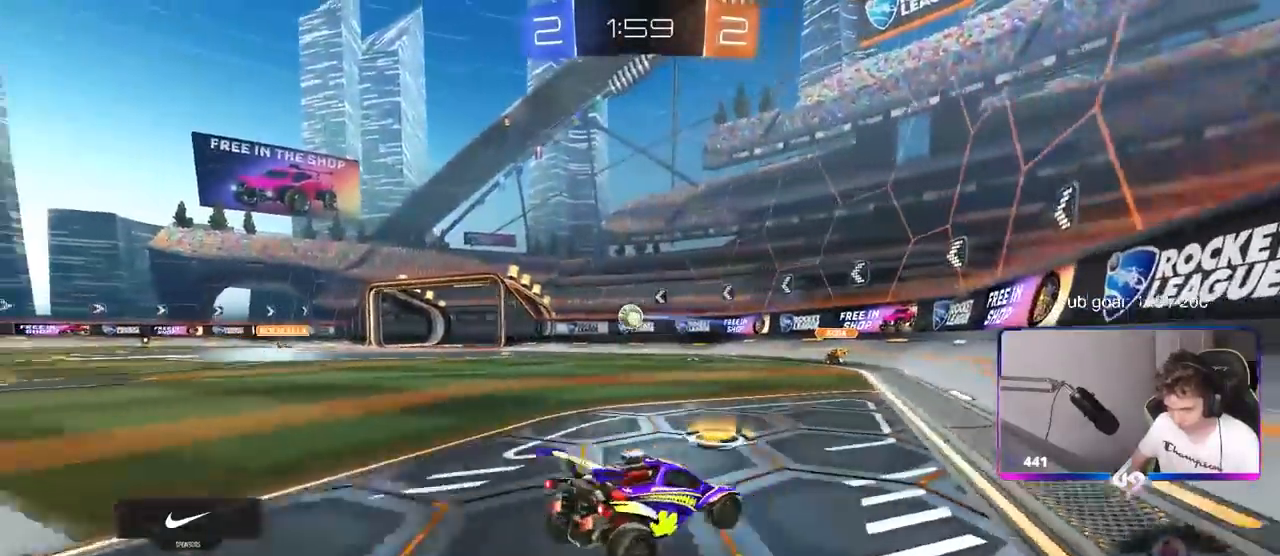
{"keys": ["s"], "mouse": ["right"], "mouse_move": "still", "events": [[33, "shift", "up"], [83, "d", "up"], [300, "d", "down"], [400, "d", "up"], [450, "mouse_right", "down"]]}
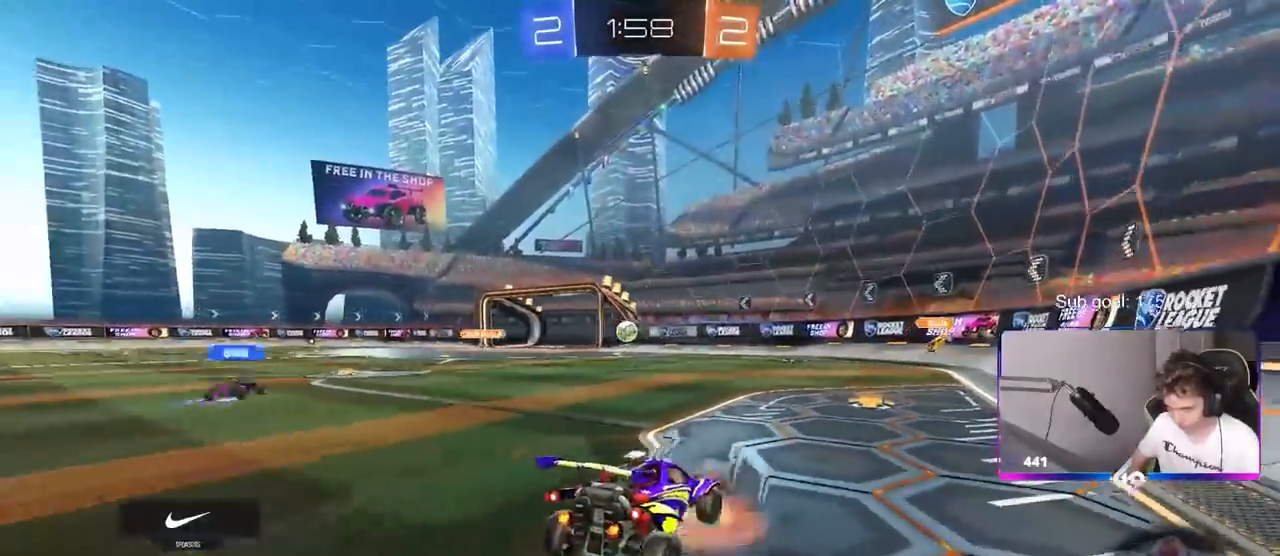
{"keys": ["a", "shift", "w"], "mouse": ["left"], "mouse_move": "still", "events": [[50, "mouse_right", "up"], [100, "mouse_right", "down"], [233, "mouse_right", "up"], [283, "s", "up"], [333, "shift", "down"], [367, "a", "down"], [367, "mouse_left", "down"], [367, "w", "down"]]}
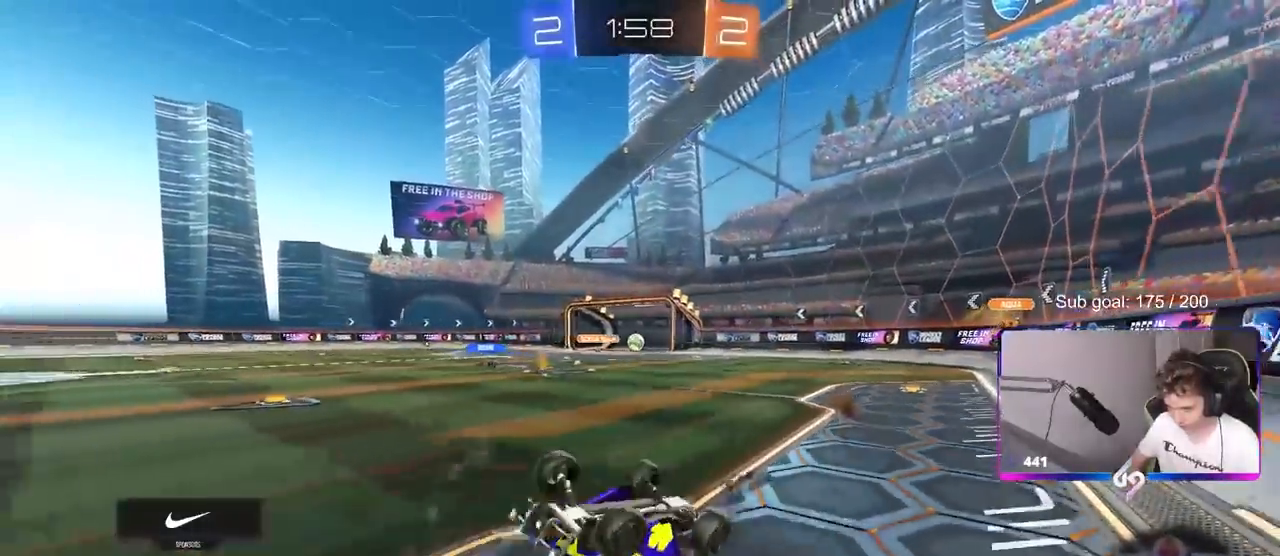
{"keys": ["a", "w"], "mouse": [], "mouse_move": "still", "events": [[333, "shift", "up"], [483, "mouse_left", "up"]]}
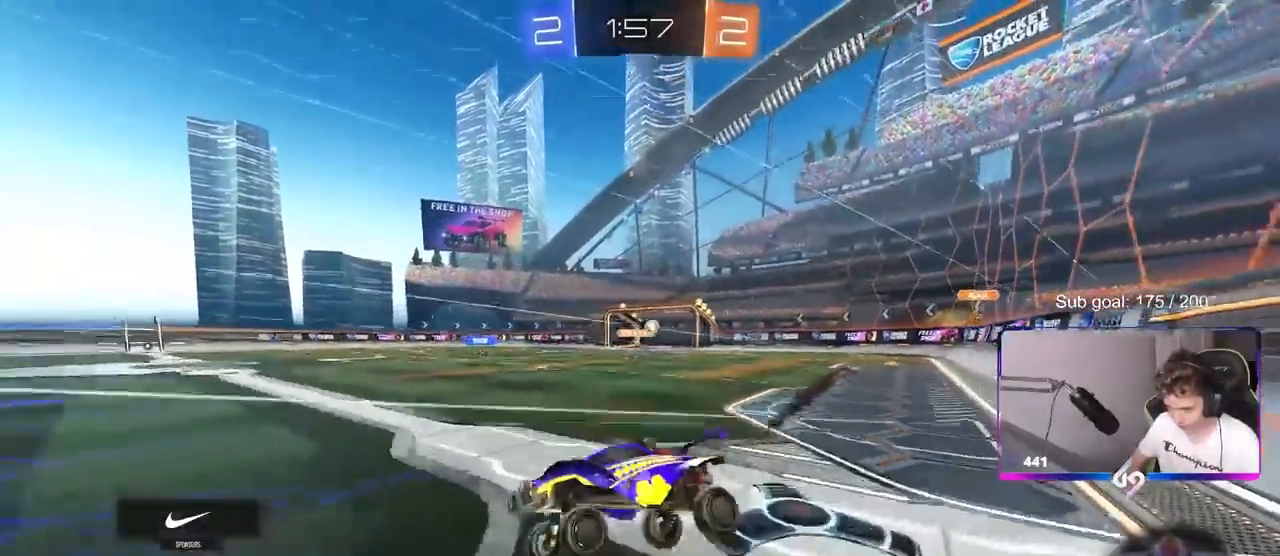
{"keys": ["w"], "mouse": ["left"], "mouse_move": "still", "events": [[167, "a", "up"], [450, "mouse_left", "down"]]}
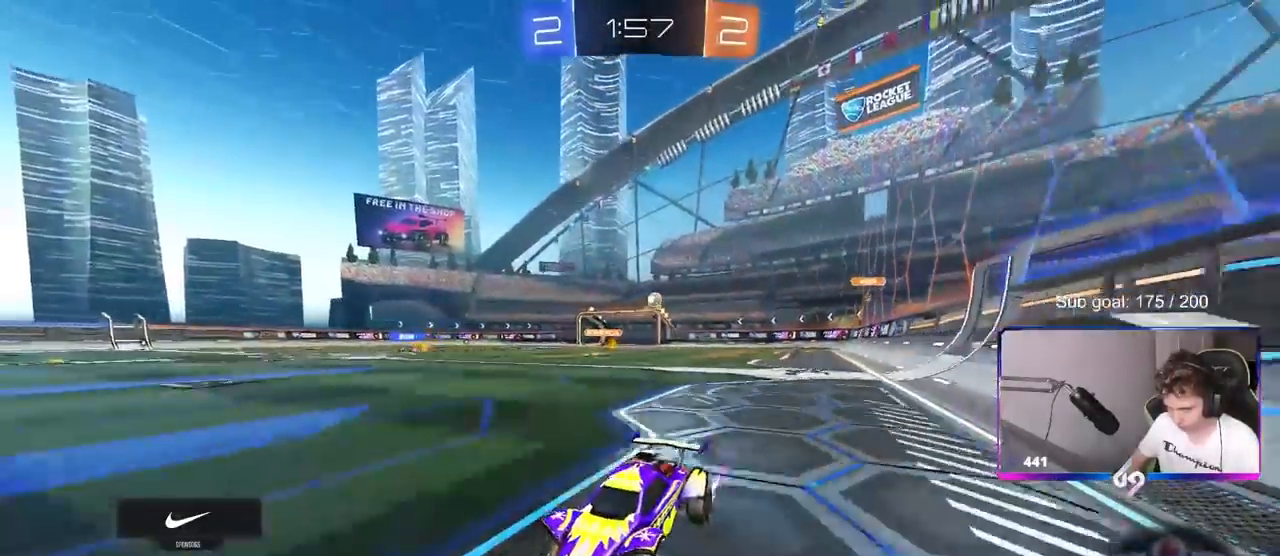
{"keys": ["w"], "mouse": [], "mouse_move": "still", "events": [[183, "mouse_left", "up"], [283, "d", "down"], [417, "d", "up"]]}
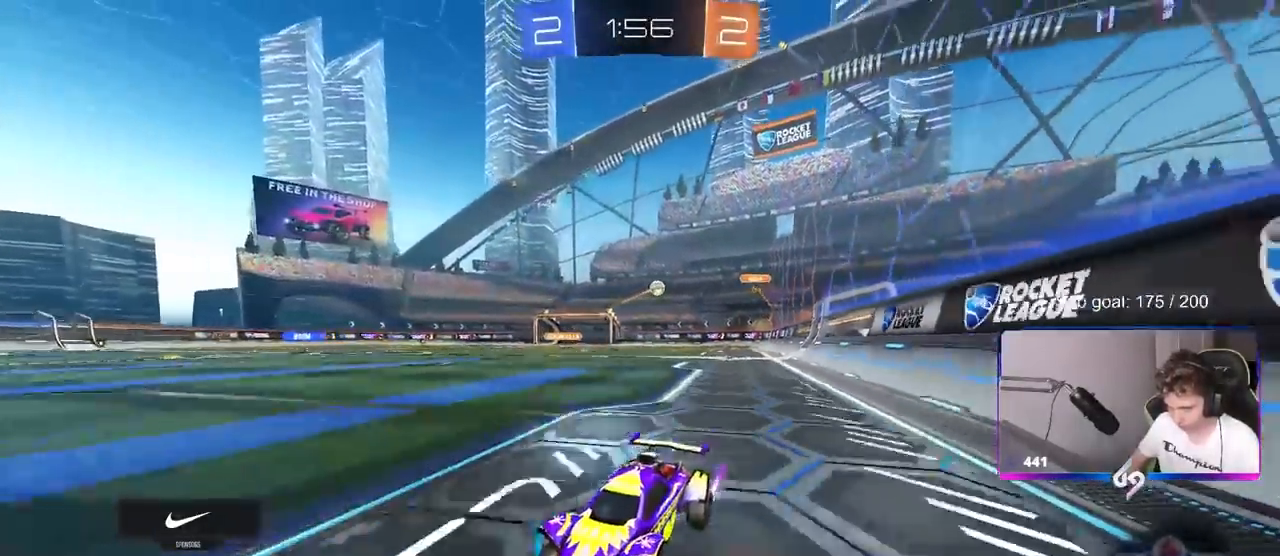
{"keys": ["a", "w"], "mouse": [], "mouse_move": "still", "events": [[50, "d", "down"], [150, "d", "up"], [483, "a", "down"]]}
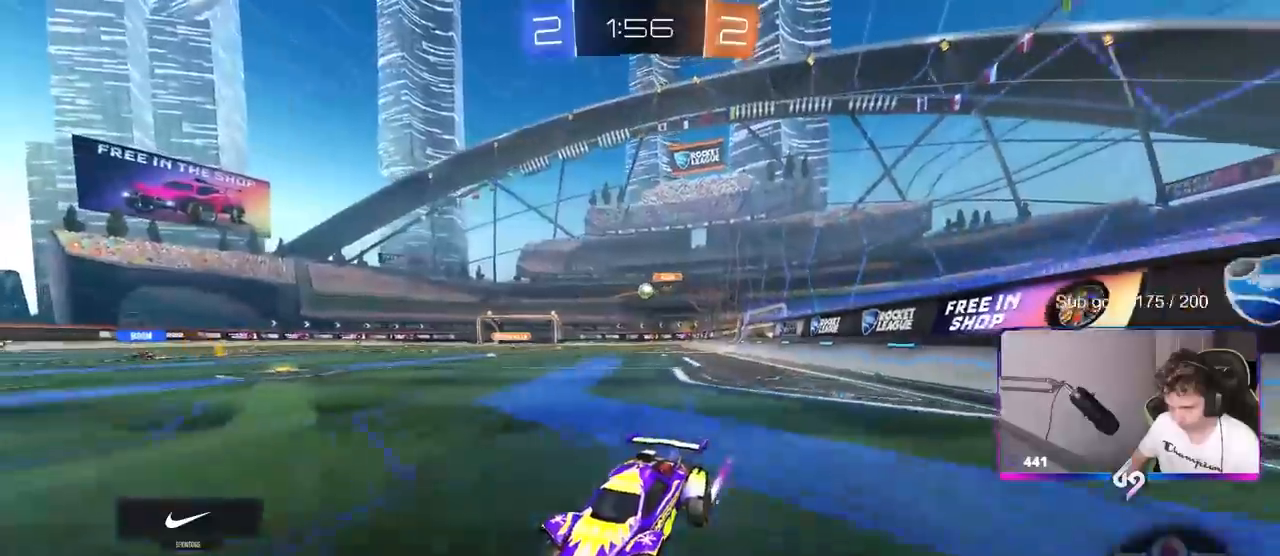
{"keys": ["w"], "mouse": [], "mouse_move": "still", "events": [[117, "a", "up"], [167, "d", "down"], [217, "shift", "down"], [367, "shift", "up"], [500, "d", "up"]]}
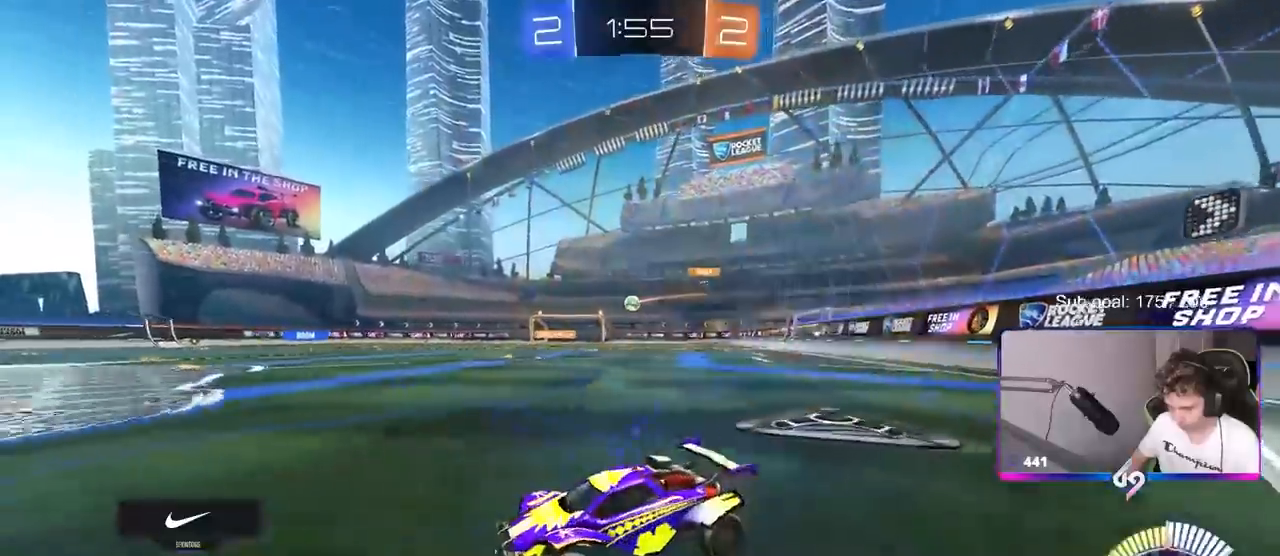
{"keys": ["a"], "mouse": [], "mouse_move": "still", "events": [[283, "w", "up"], [367, "a", "down"]]}
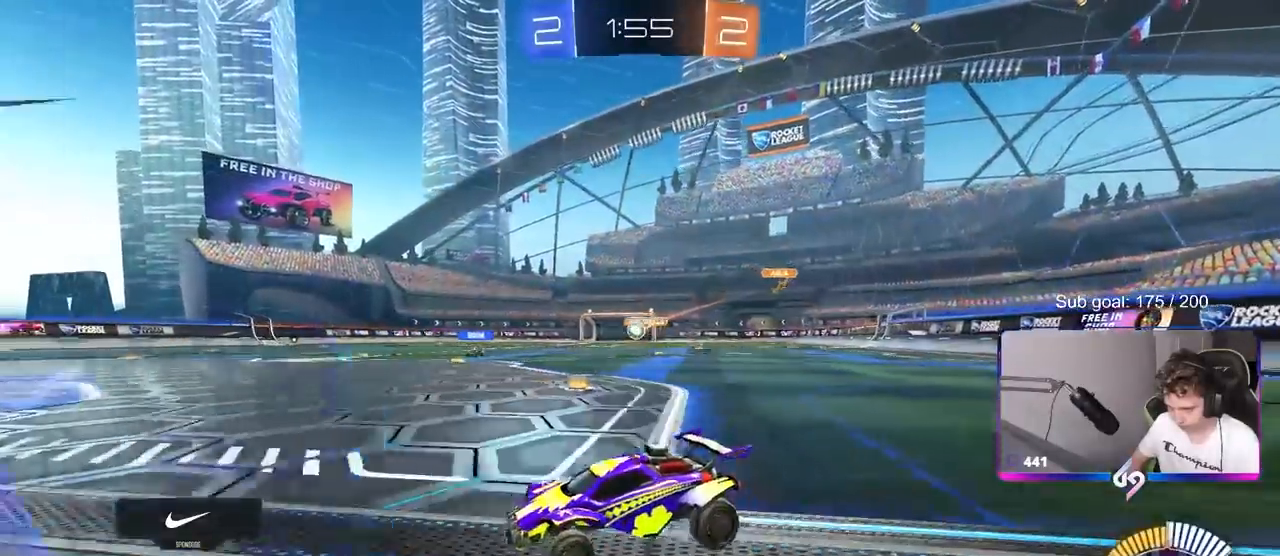
{"keys": ["d", "w"], "mouse": ["left"], "mouse_move": "still", "events": [[17, "s", "down"], [117, "a", "up"], [117, "s", "up"], [167, "mouse_left", "down"], [217, "d", "down"], [217, "w", "down"]]}
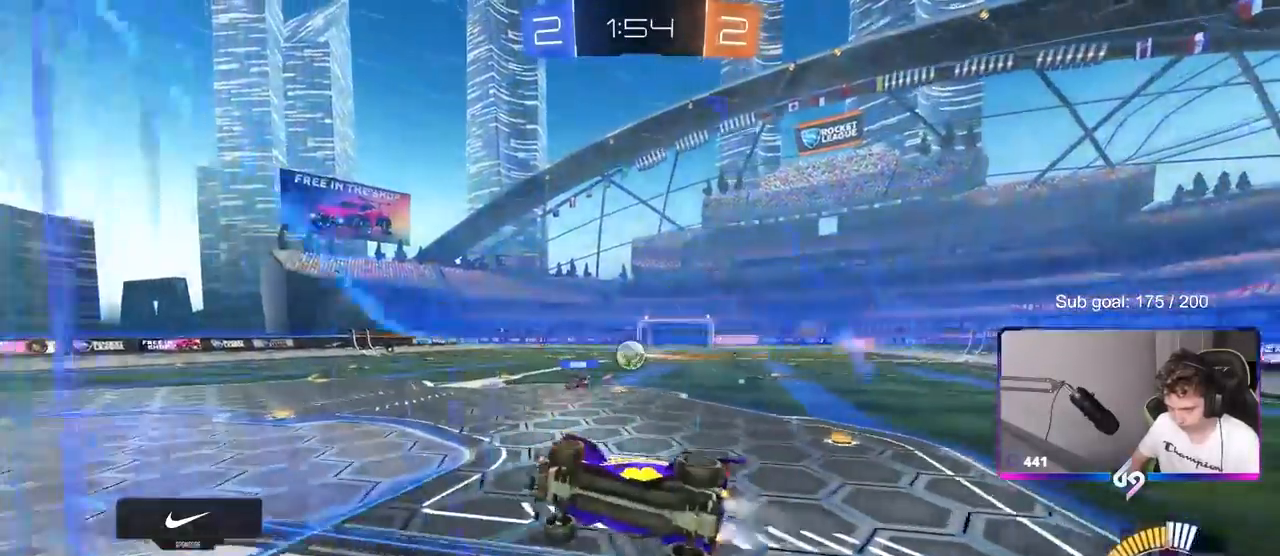
{"keys": ["a"], "mouse": [], "mouse_move": "still", "events": [[83, "d", "up"], [133, "mouse_right", "down"], [133, "w", "up"], [167, "a", "down"], [217, "s", "down"], [317, "shift", "down"], [367, "mouse_left", "up"], [367, "mouse_right", "up"], [367, "s", "up"], [500, "shift", "up"]]}
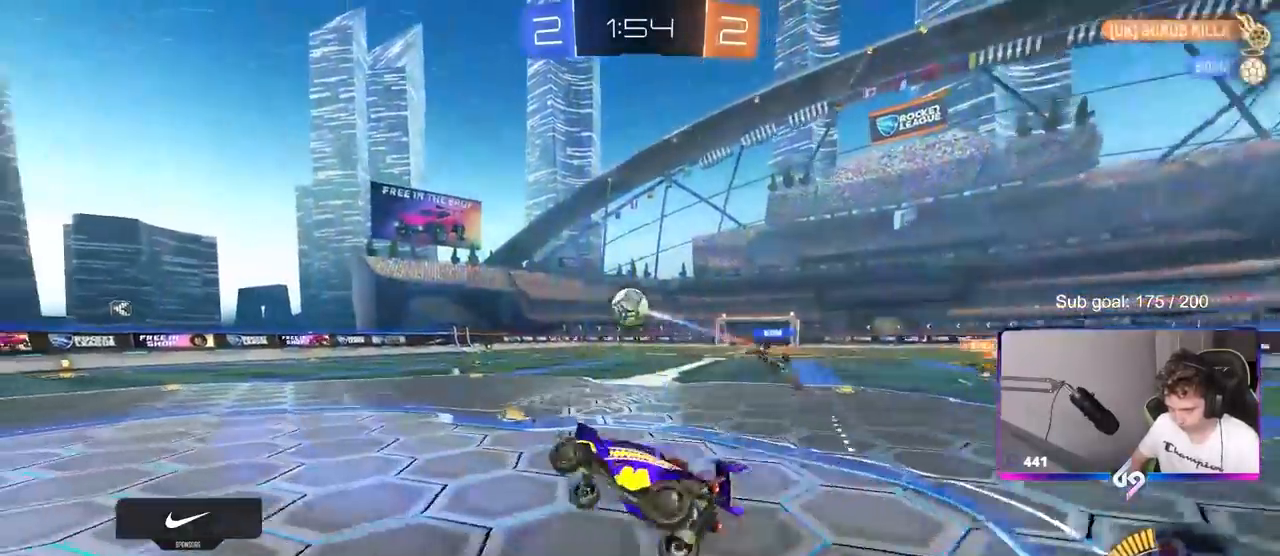
{"keys": ["w"], "mouse": ["left"], "mouse_move": "still", "events": [[50, "a", "up"], [183, "w", "down"], [283, "mouse_right", "down"], [383, "d", "down"], [383, "mouse_left", "down"], [417, "mouse_right", "up"], [467, "d", "up"]]}
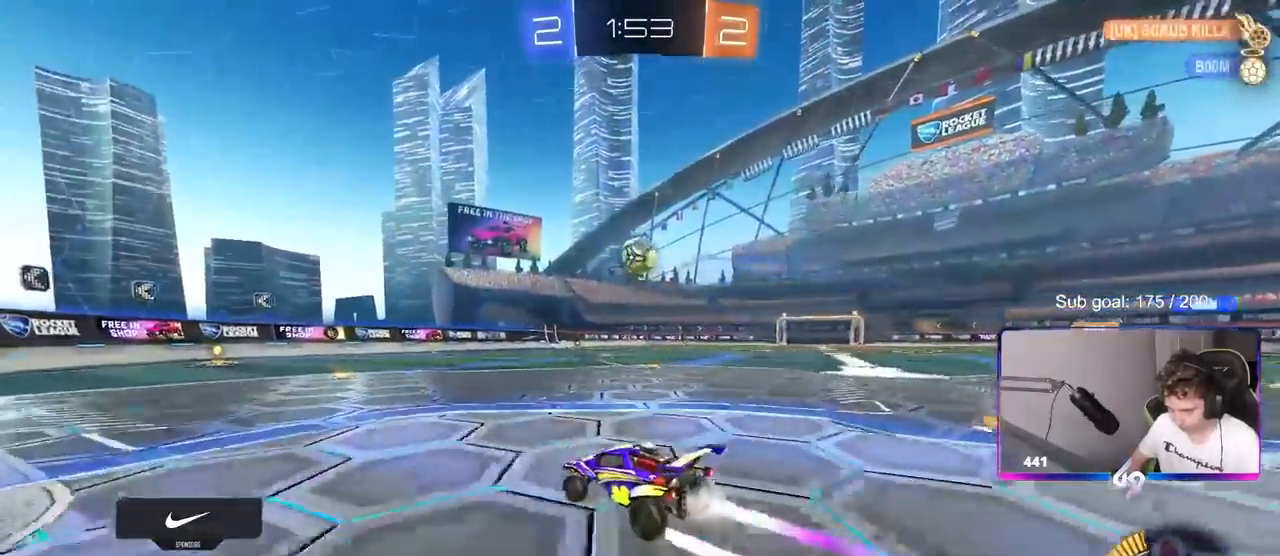
{"keys": ["w"], "mouse": [], "mouse_move": "still", "events": [[100, "mouse_left", "up"], [150, "a", "down"], [300, "a", "up"]]}
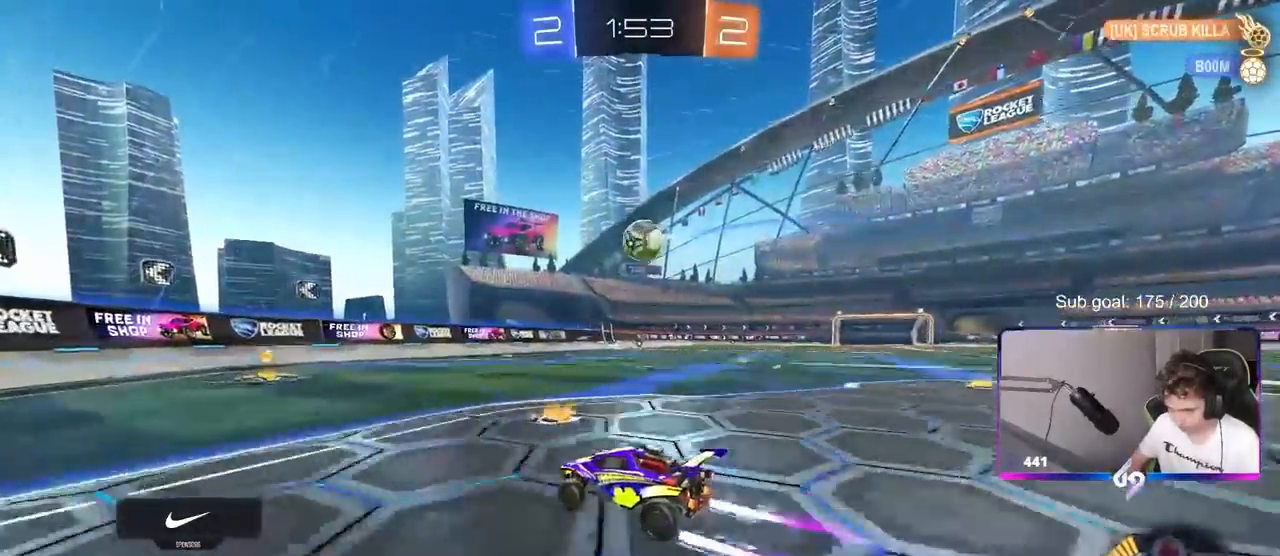
{"keys": ["d", "shift", "w"], "mouse": [], "mouse_move": "still", "events": [[317, "a", "down"], [350, "a", "up"], [400, "d", "down"], [400, "w", "up"], [450, "shift", "down"], [450, "w", "down"]]}
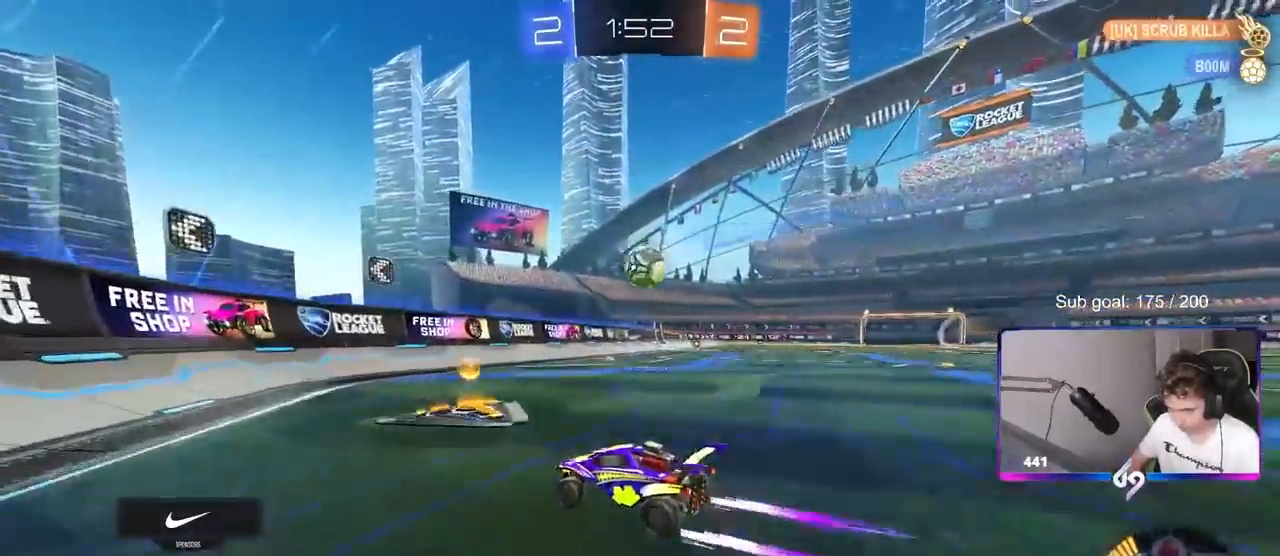
{"keys": ["d"], "mouse": [], "mouse_move": "still", "events": [[83, "w", "up"], [183, "s", "down"], [233, "shift", "up"], [367, "s", "up"]]}